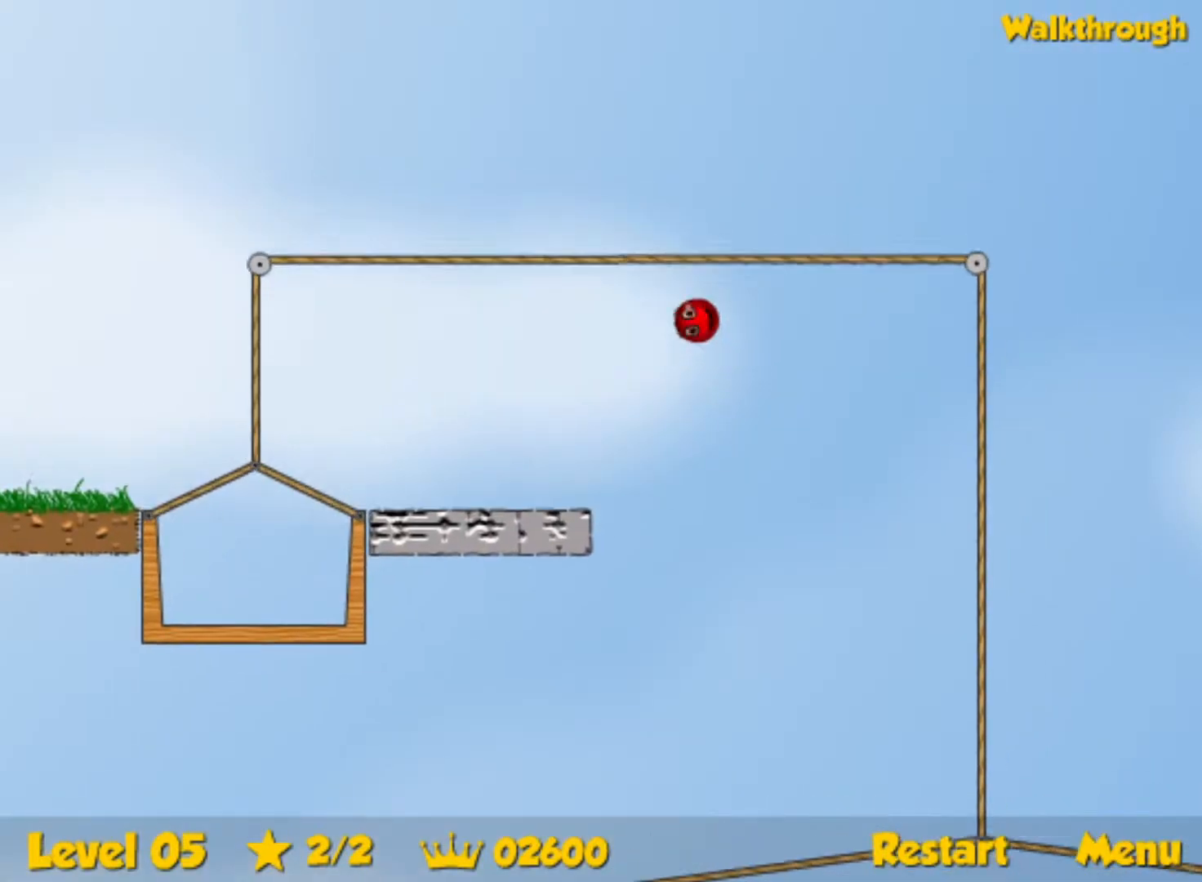
Gameplay with keyboard; each line is a JSON object with the keys held at the frame after it. "events" lists presses ("down") and releases ("up") of "down", "left", "p", "r", "right" and "up" between this image and that frame as [ms after this image, input, new state], when the widget could be followed in between. No other keys are recorded. Mouse input is not recorded.
{"keys": ["right"], "events": [[350, "up", "up"]]}
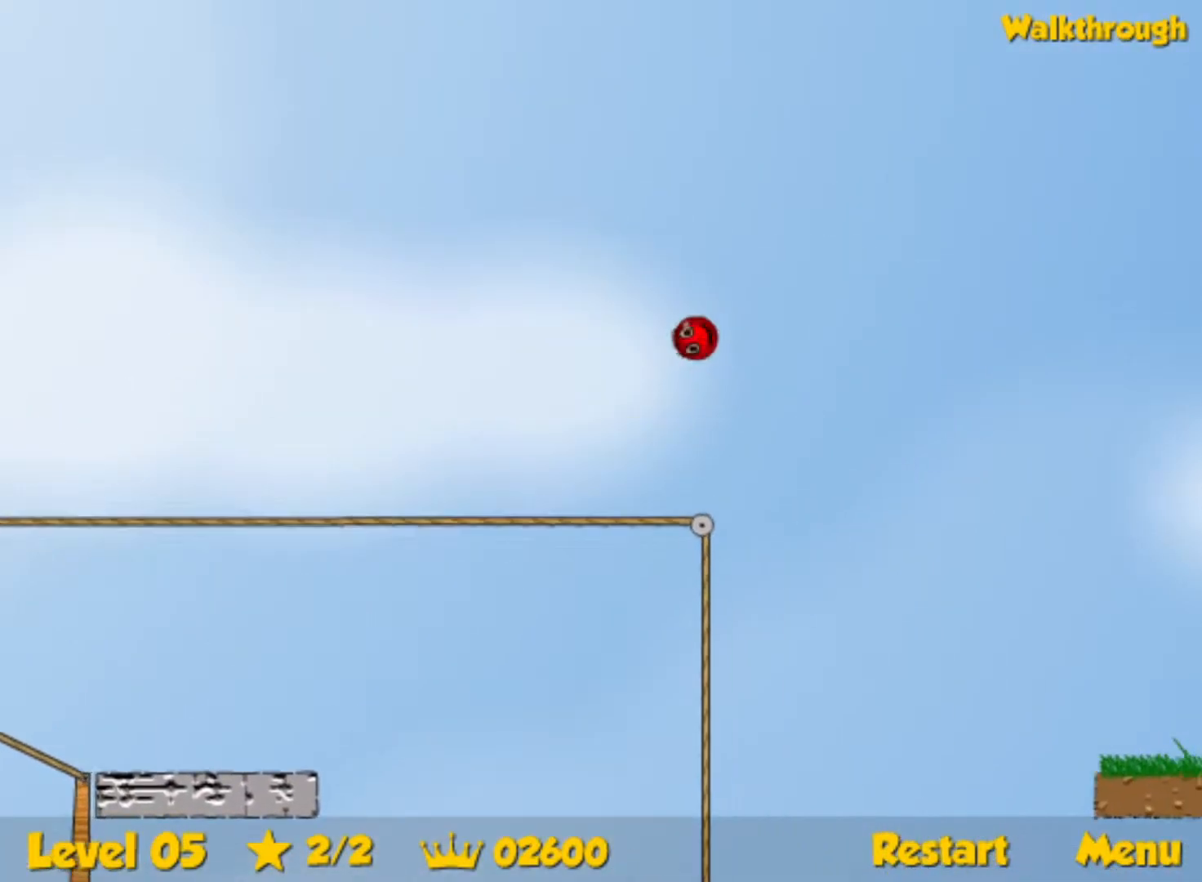
{"keys": ["right"], "events": []}
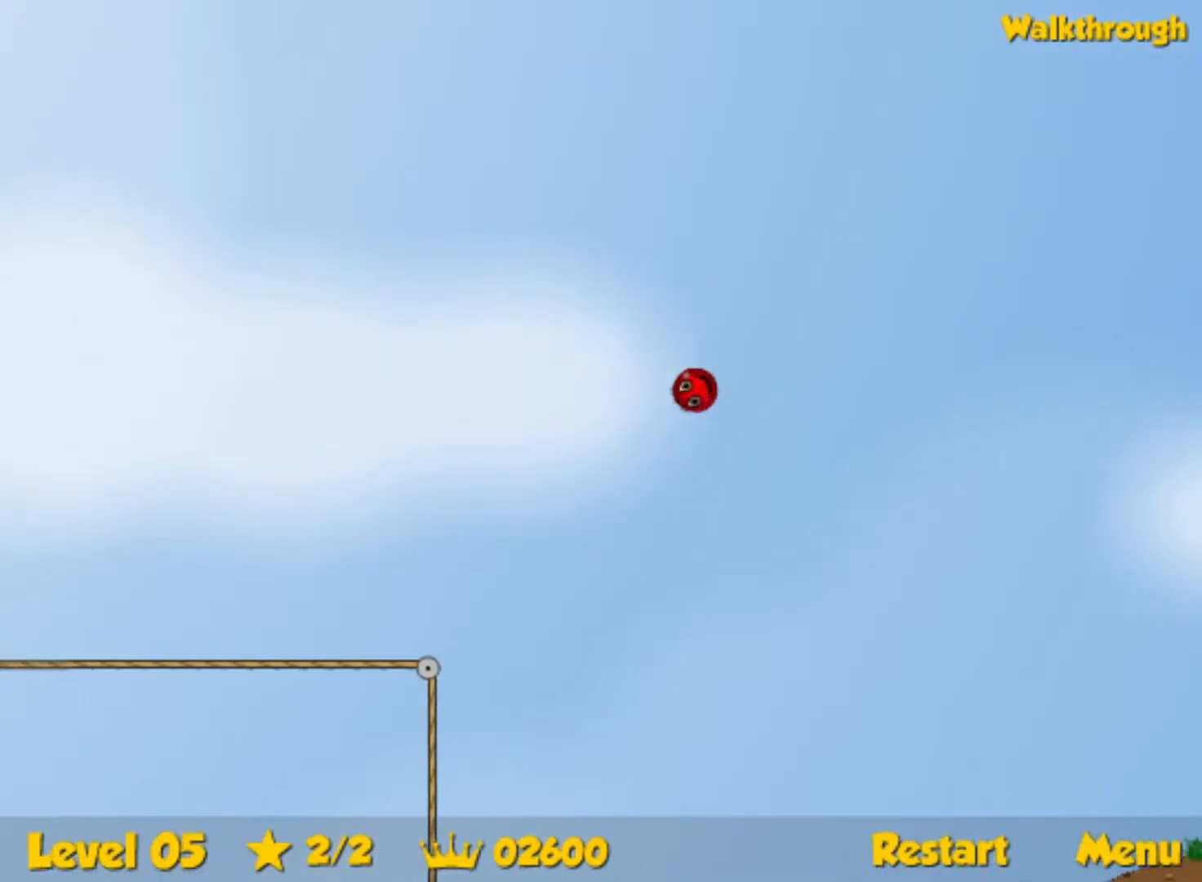
{"keys": ["right"], "events": []}
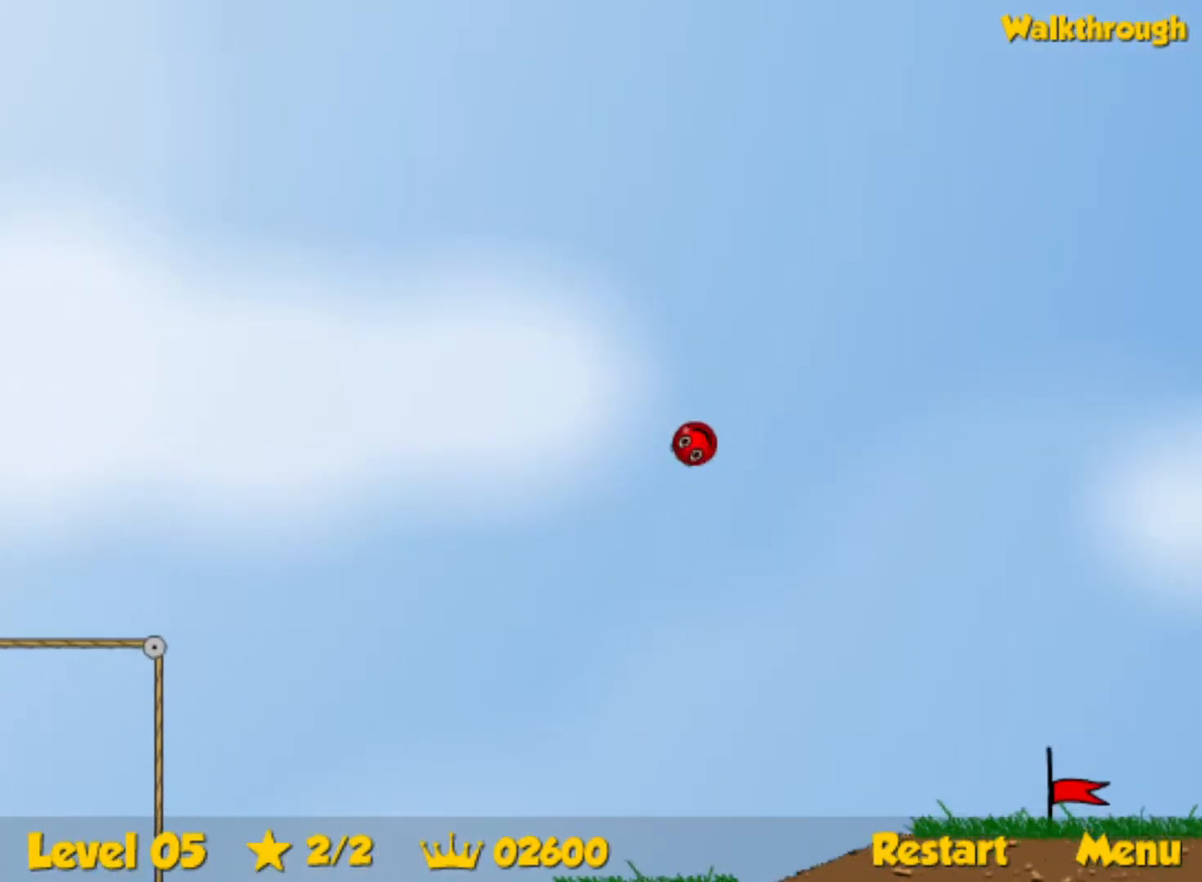
{"keys": ["right"], "events": []}
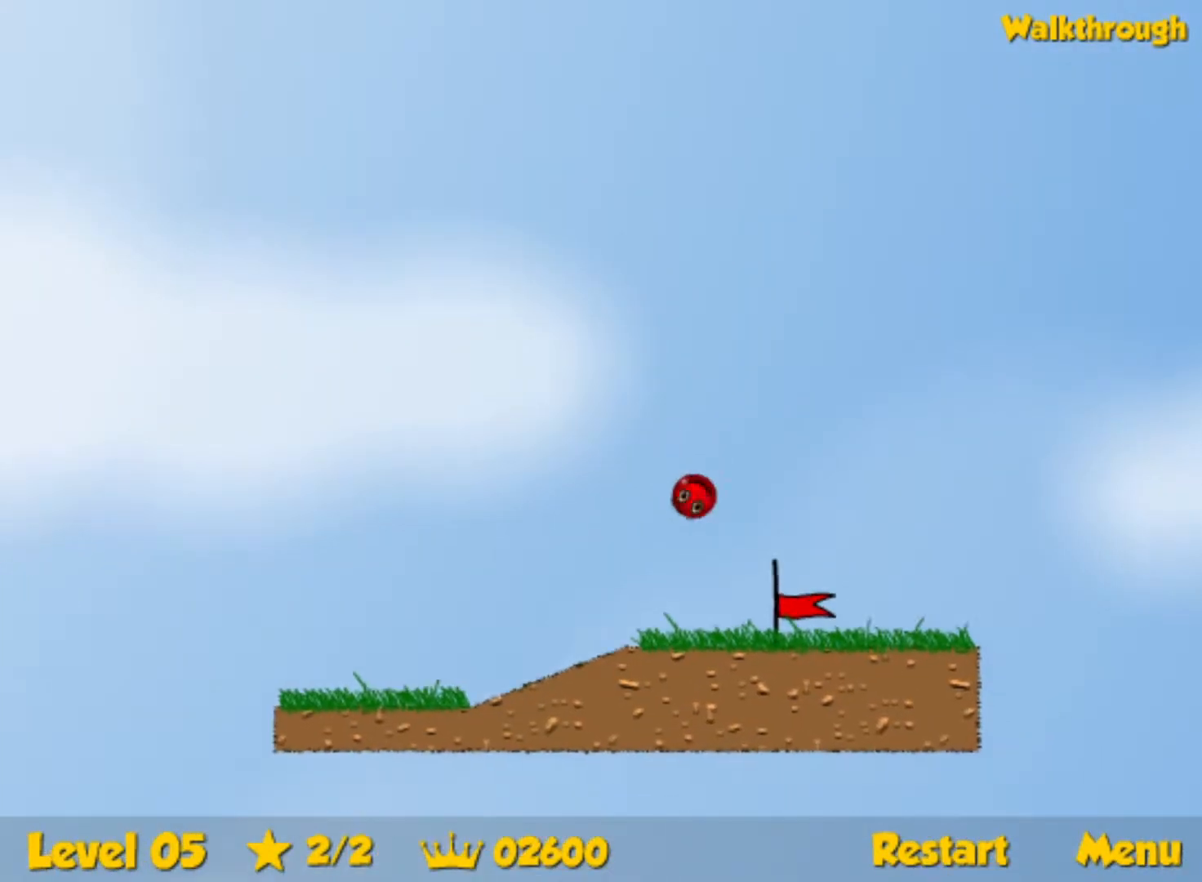
{"keys": [], "events": [[467, "right", "up"]]}
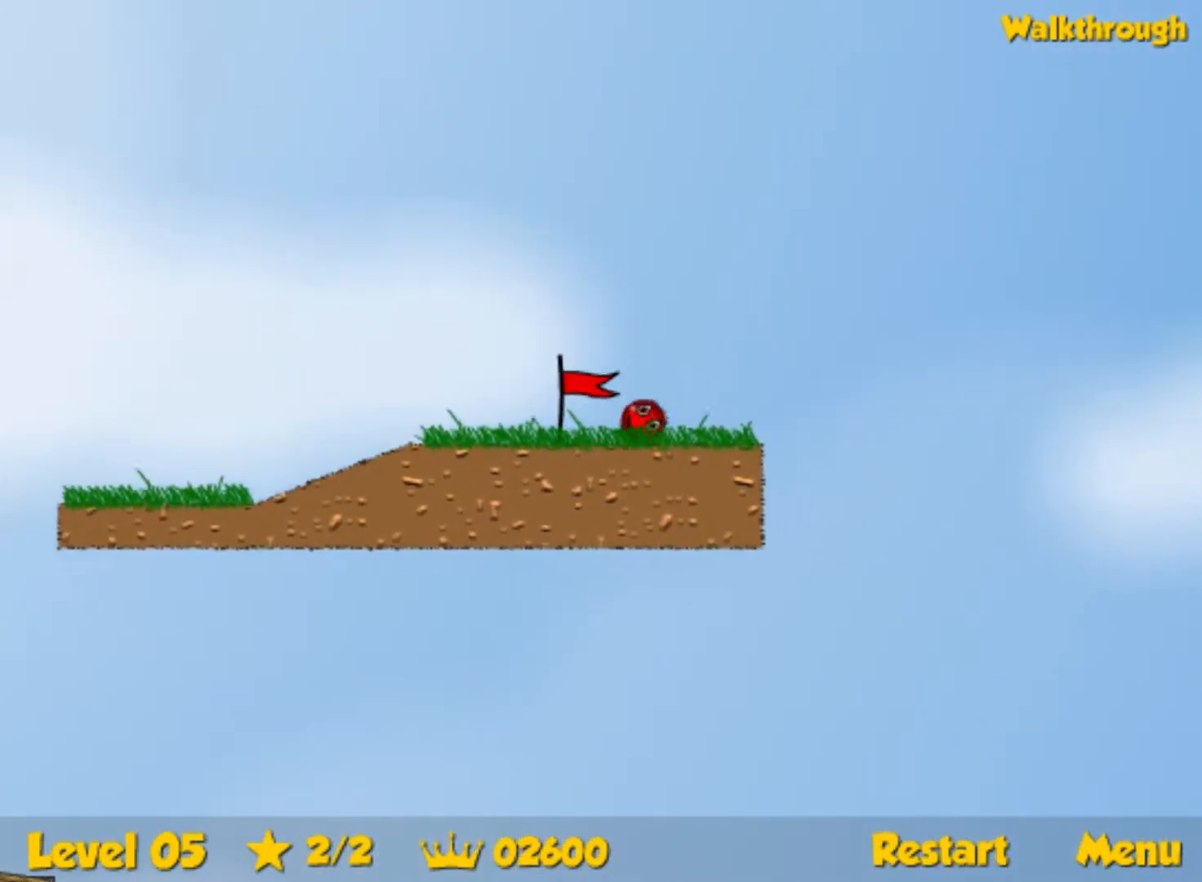
{"keys": ["right"], "events": [[100, "right", "down"]]}
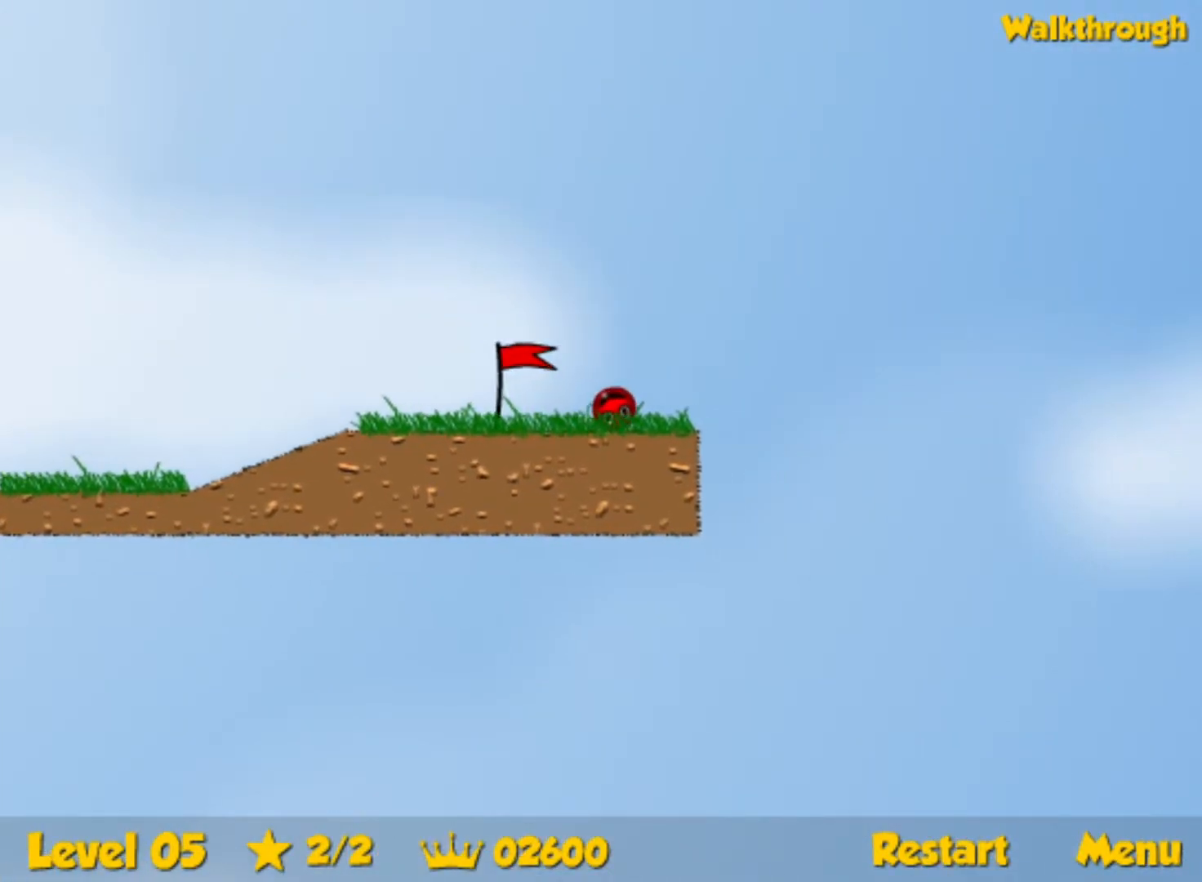
{"keys": ["right"], "events": []}
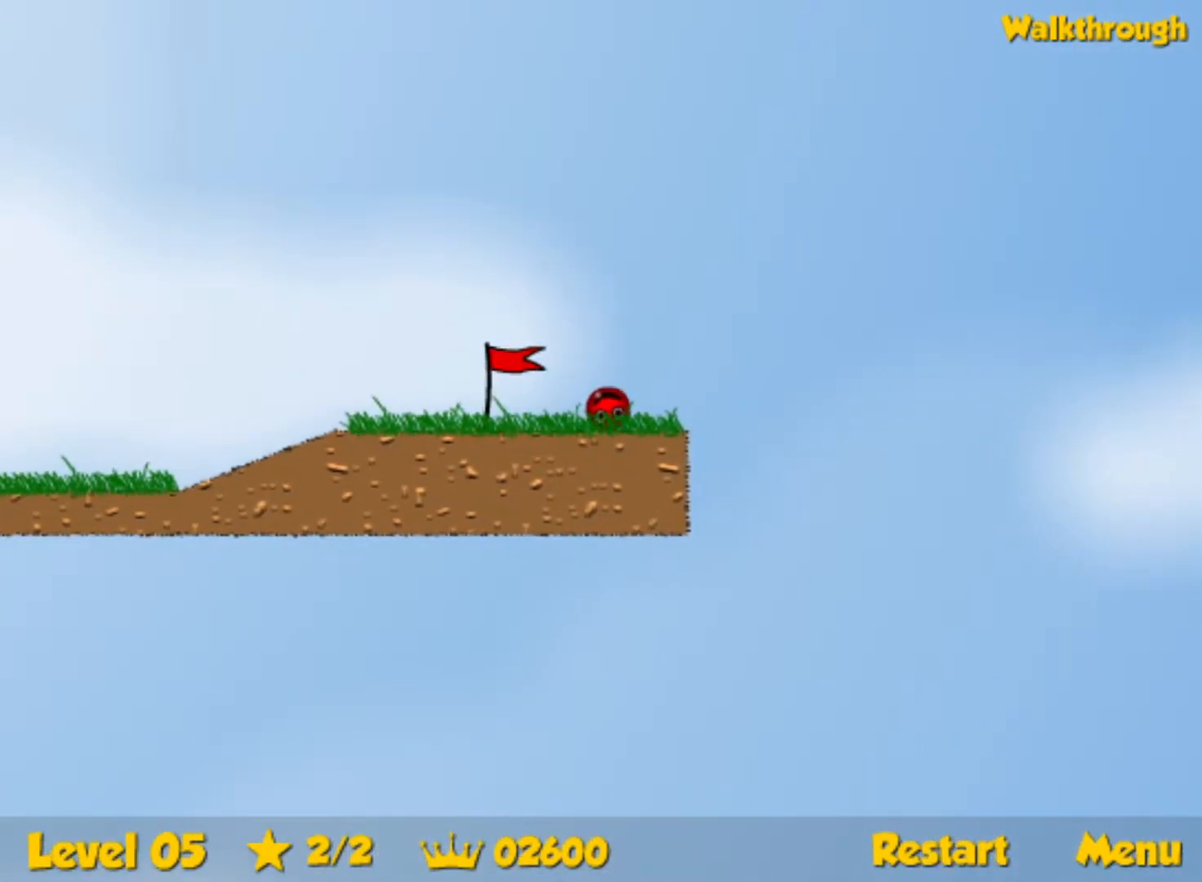
{"keys": ["right"], "events": []}
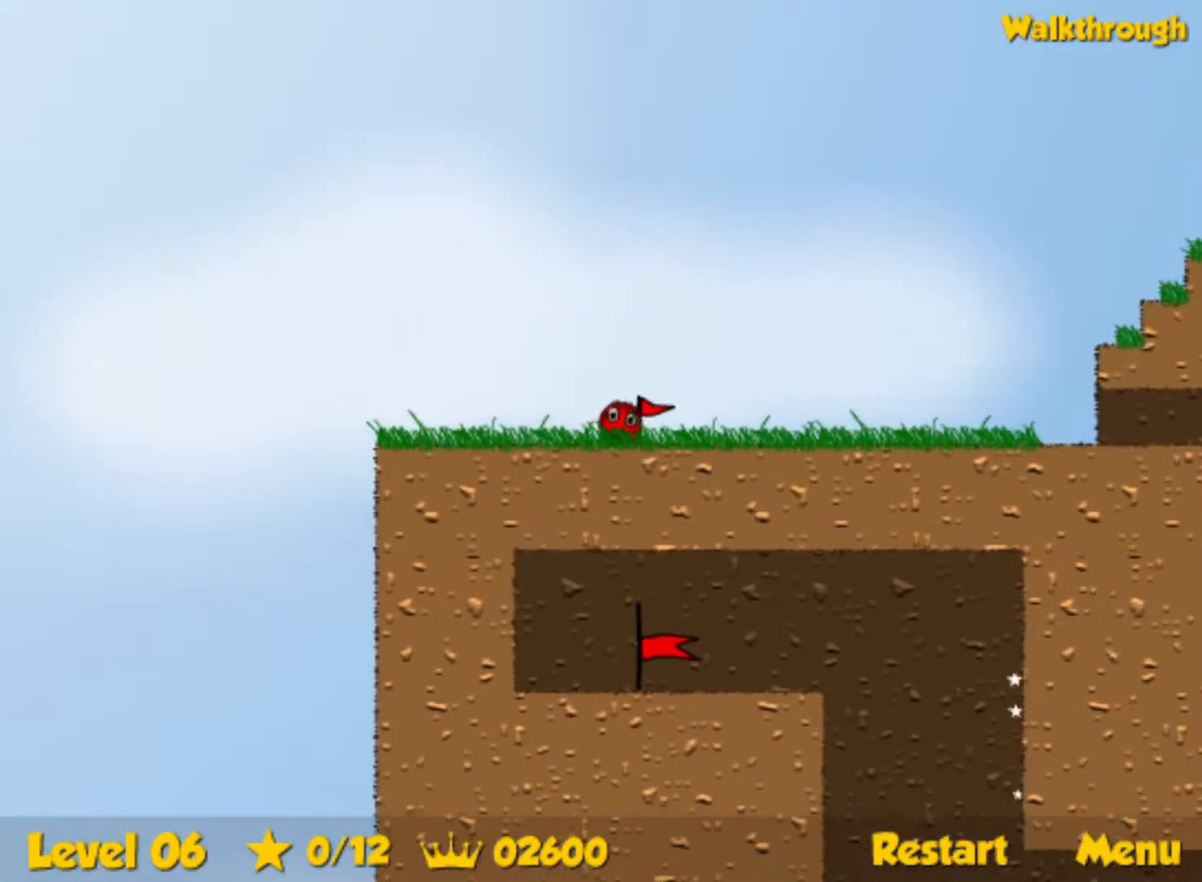
{"keys": ["right"], "events": []}
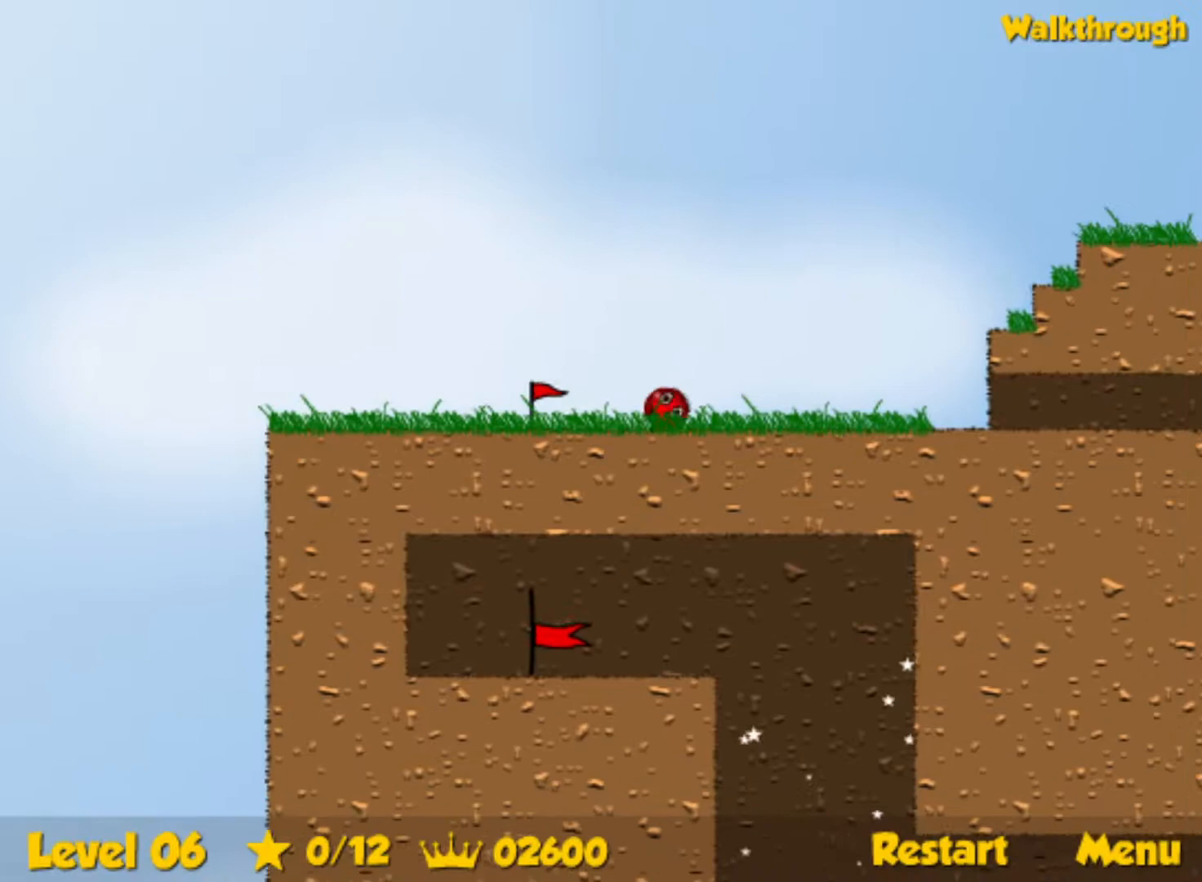
{"keys": ["right", "up"], "events": [[67, "up", "down"]]}
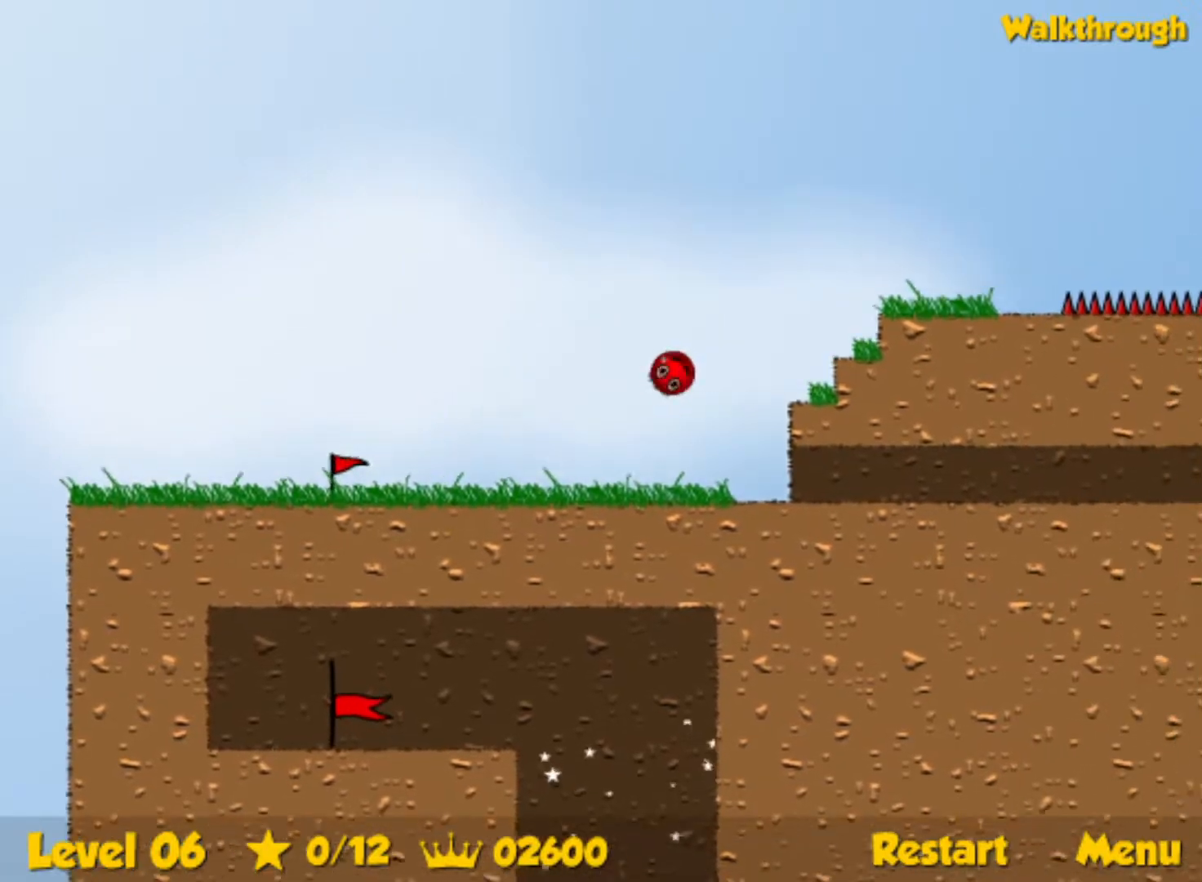
{"keys": ["right", "up"], "events": []}
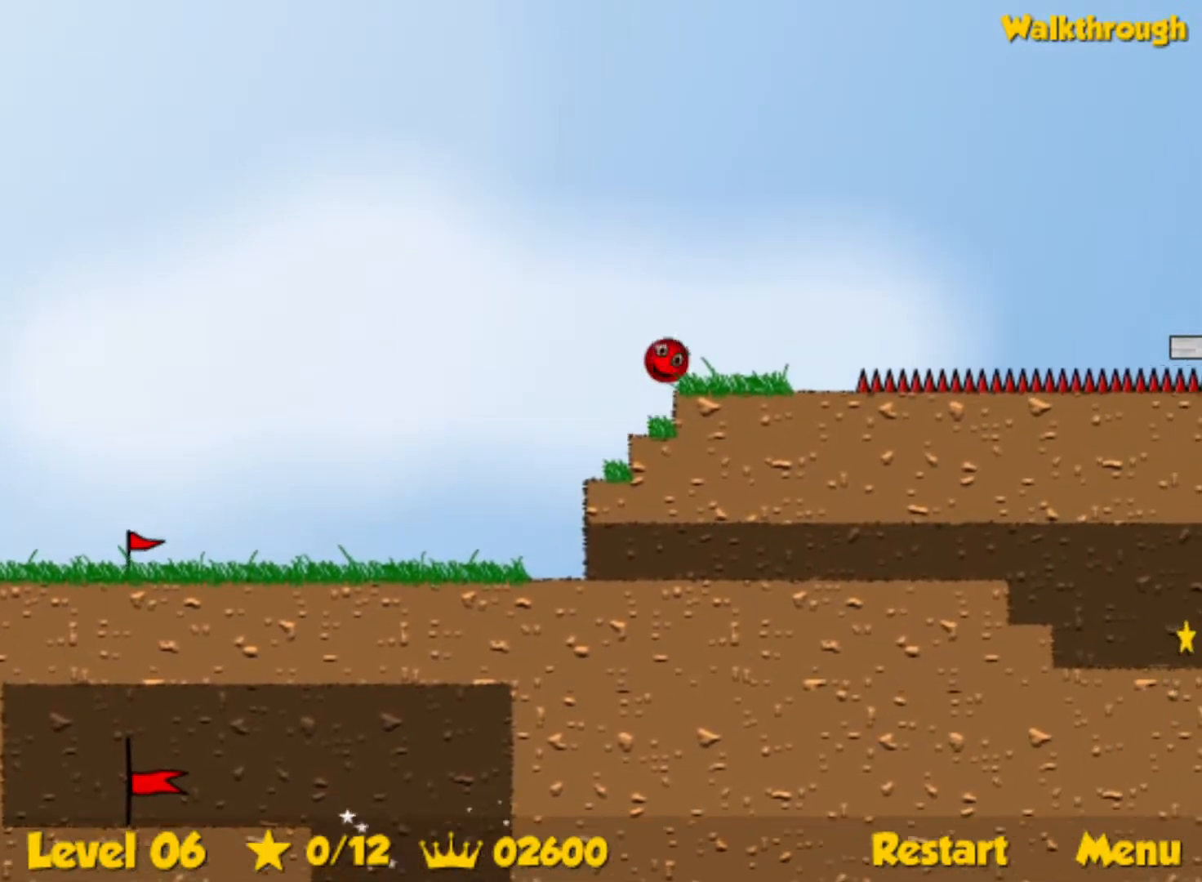
{"keys": ["up"], "events": [[500, "right", "up"]]}
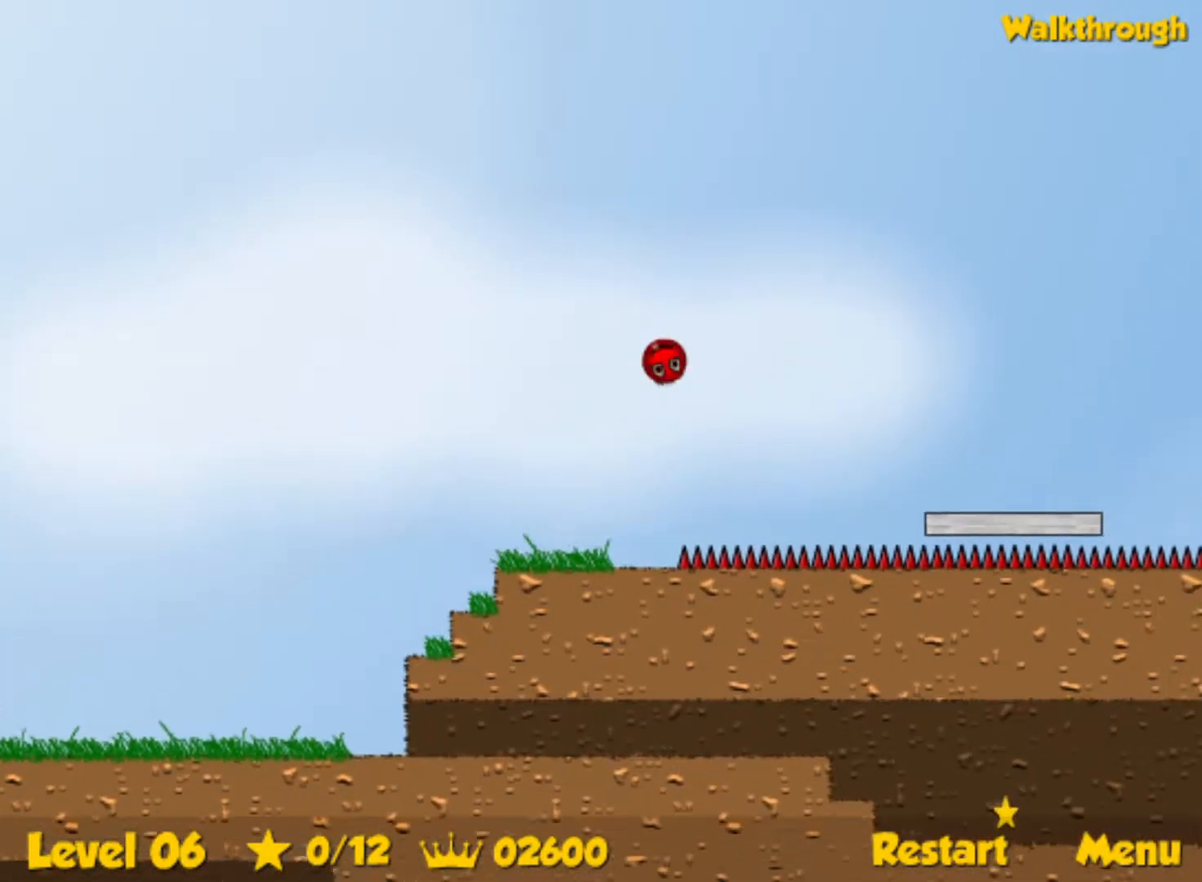
{"keys": ["left", "up"], "events": [[17, "left", "down"]]}
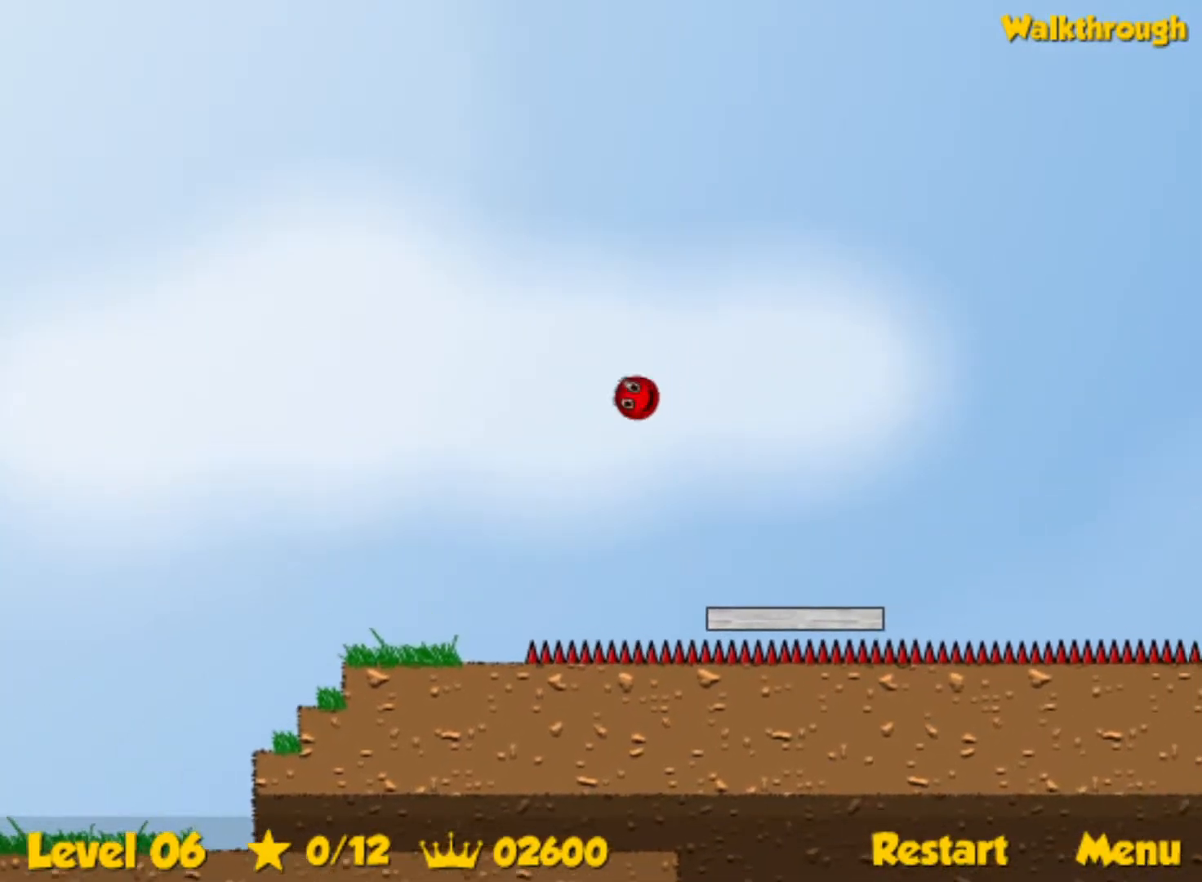
{"keys": ["left", "up"], "events": [[67, "left", "up"], [333, "left", "down"]]}
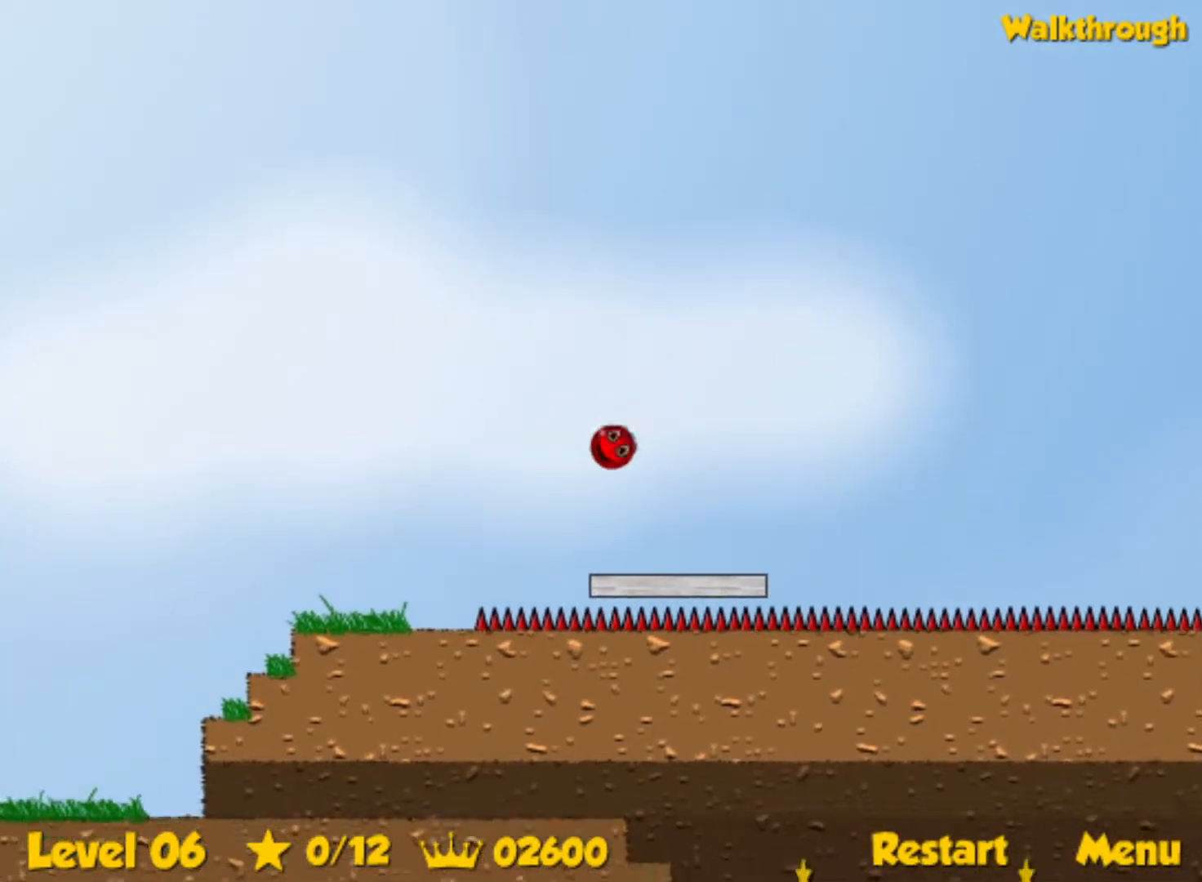
{"keys": ["left", "up"], "events": [[117, "left", "up"], [500, "left", "down"]]}
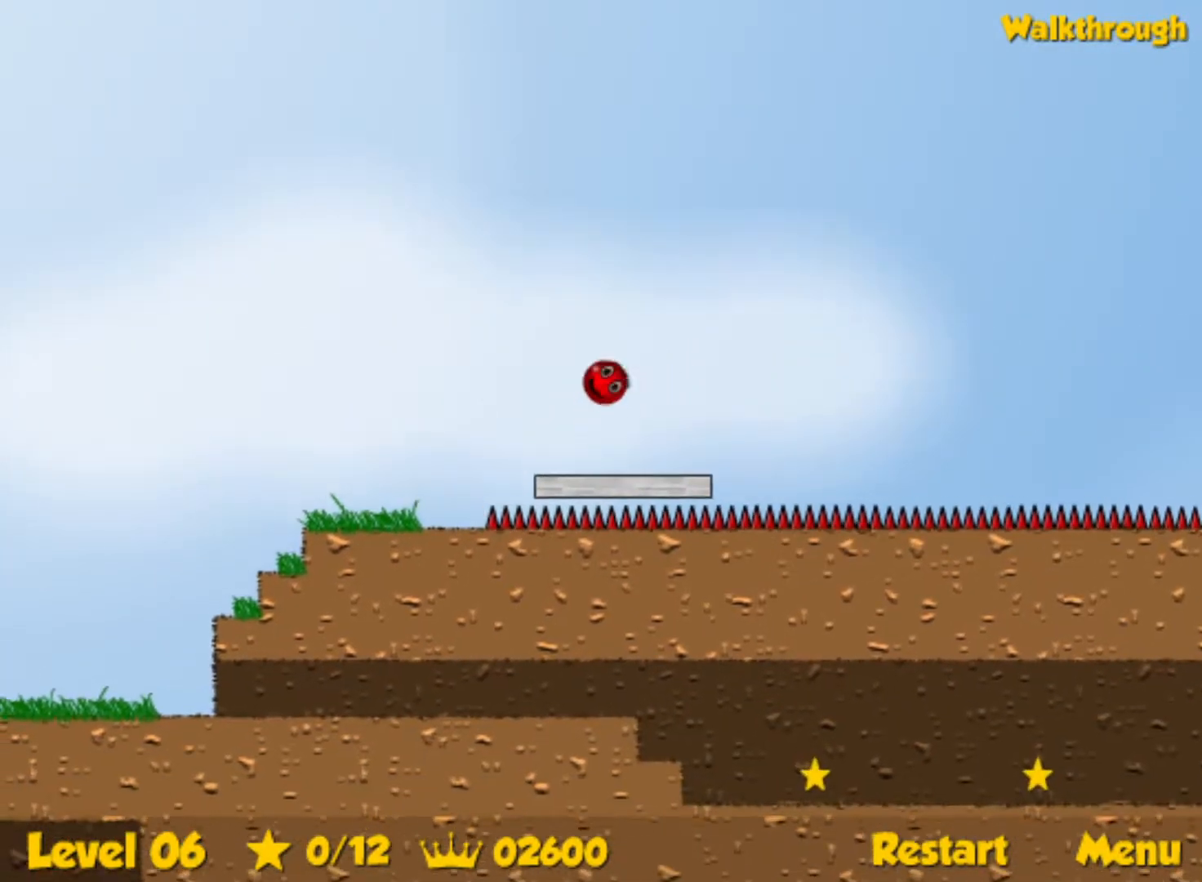
{"keys": ["up"], "events": [[67, "left", "up"]]}
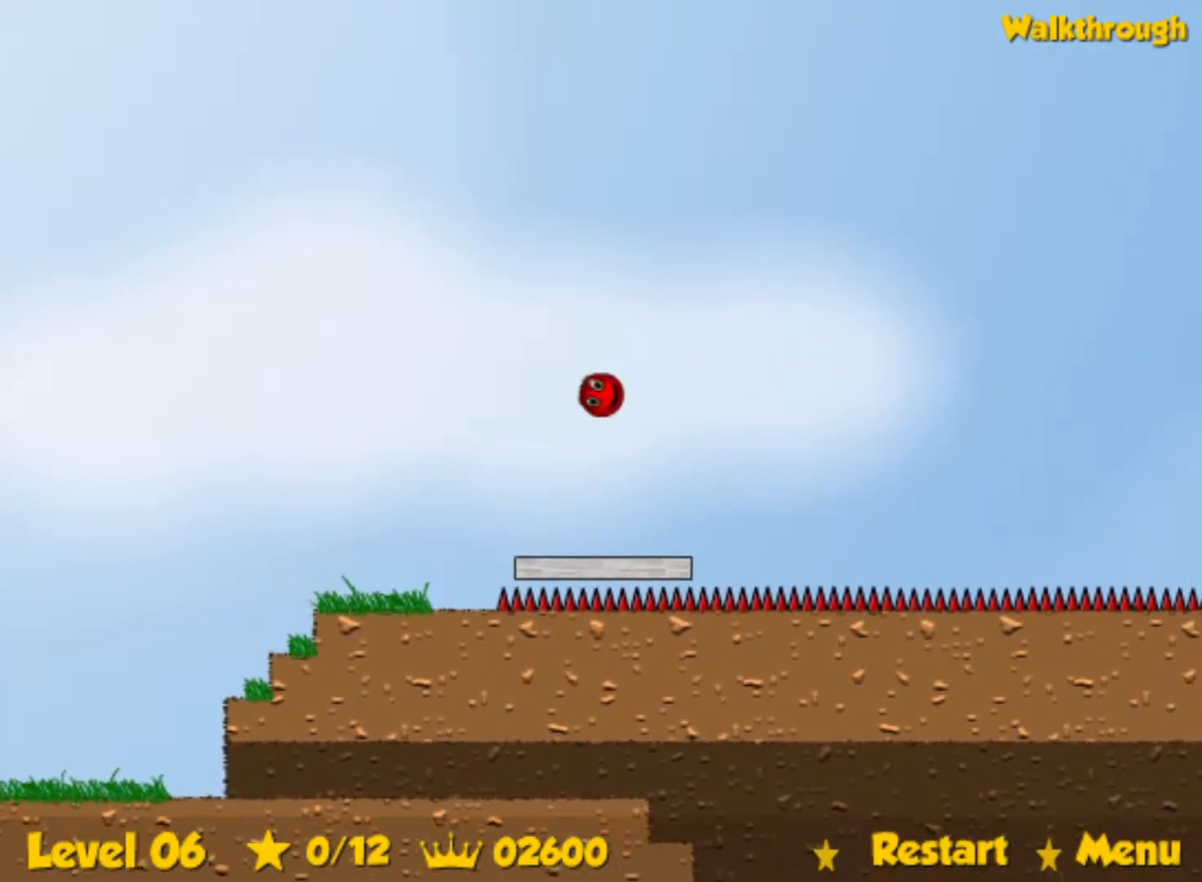
{"keys": ["right"], "events": [[167, "right", "down"], [400, "up", "up"]]}
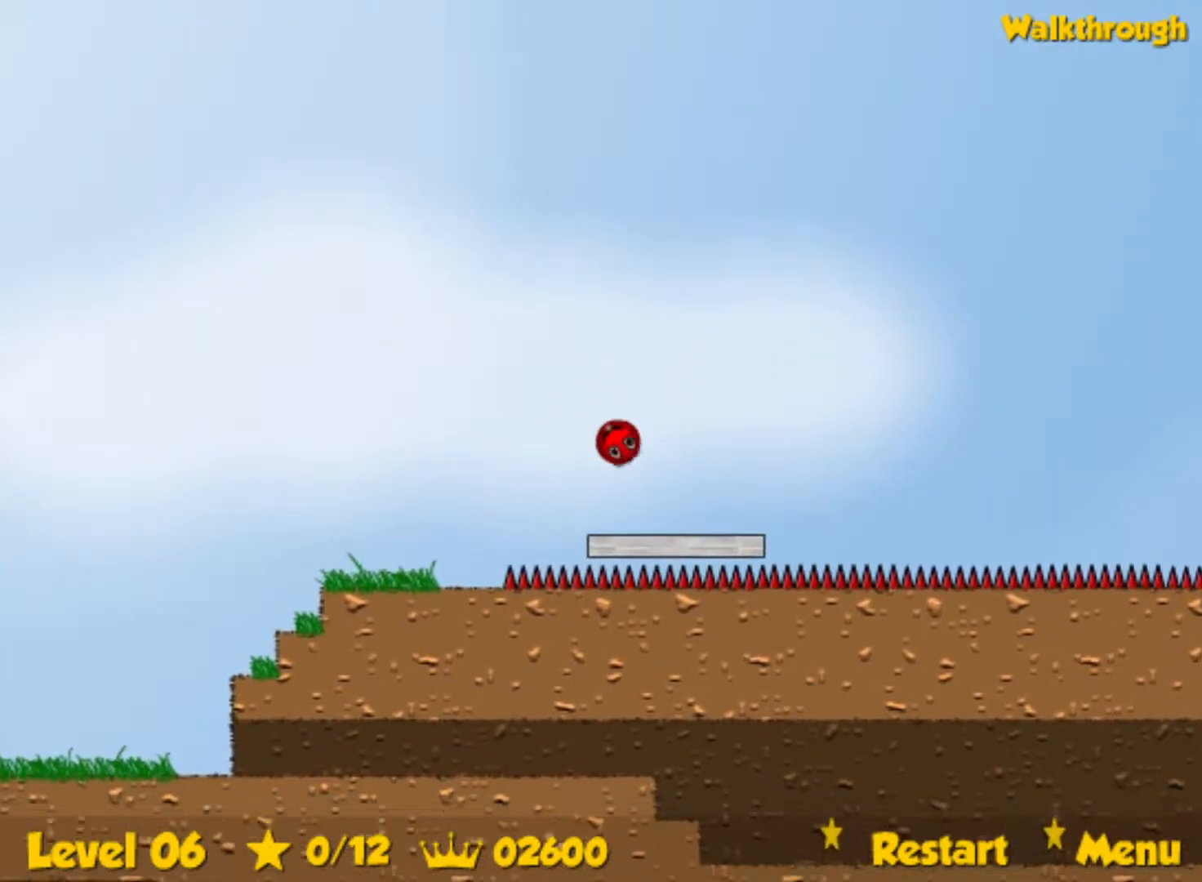
{"keys": ["right"], "events": []}
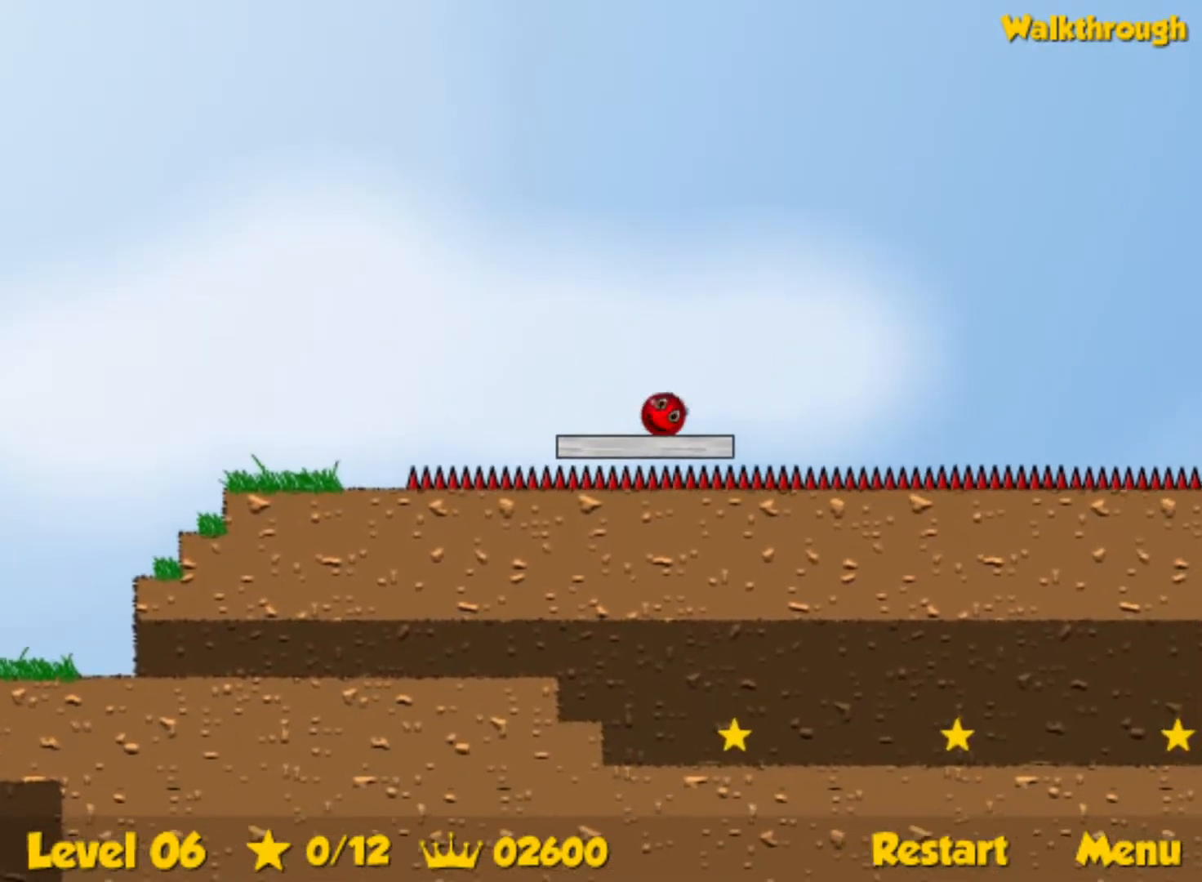
{"keys": ["right", "up"], "events": [[217, "up", "down"]]}
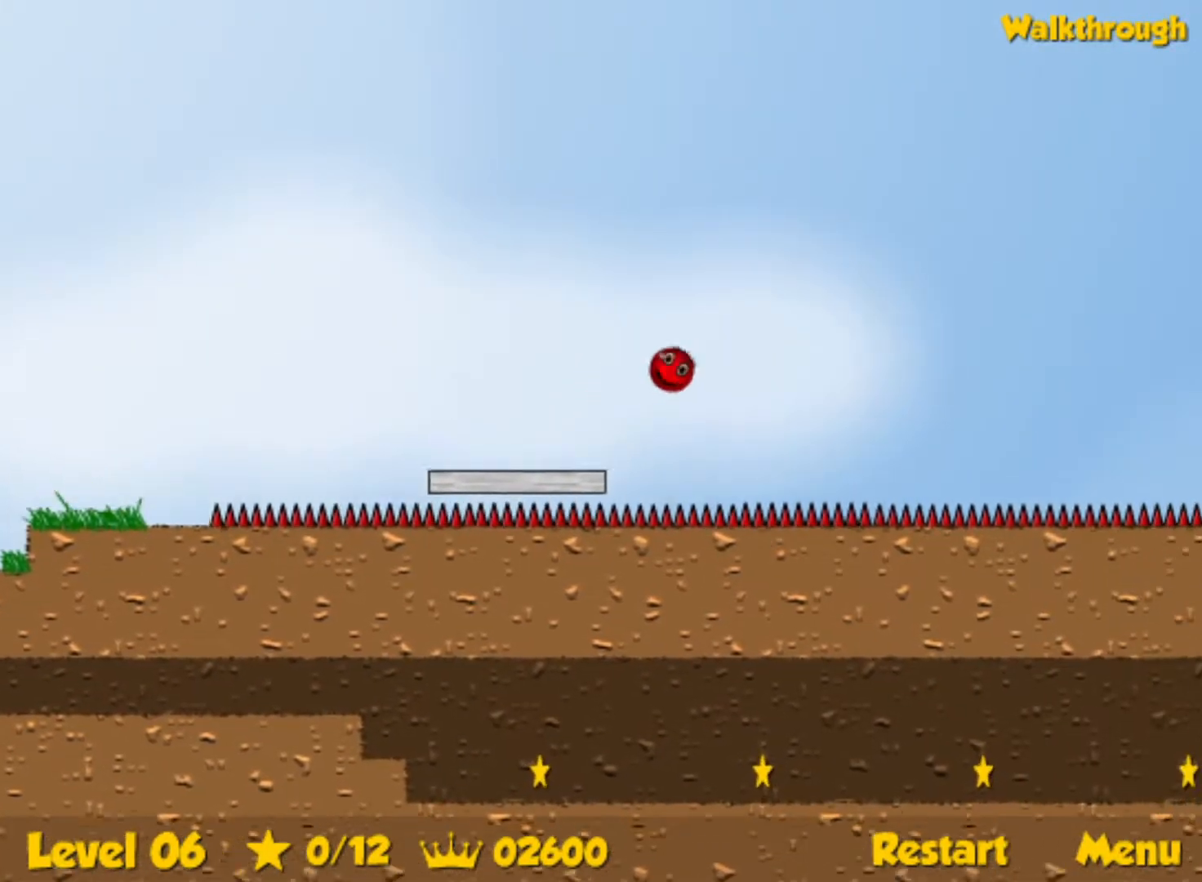
{"keys": ["right"], "events": [[433, "up", "up"]]}
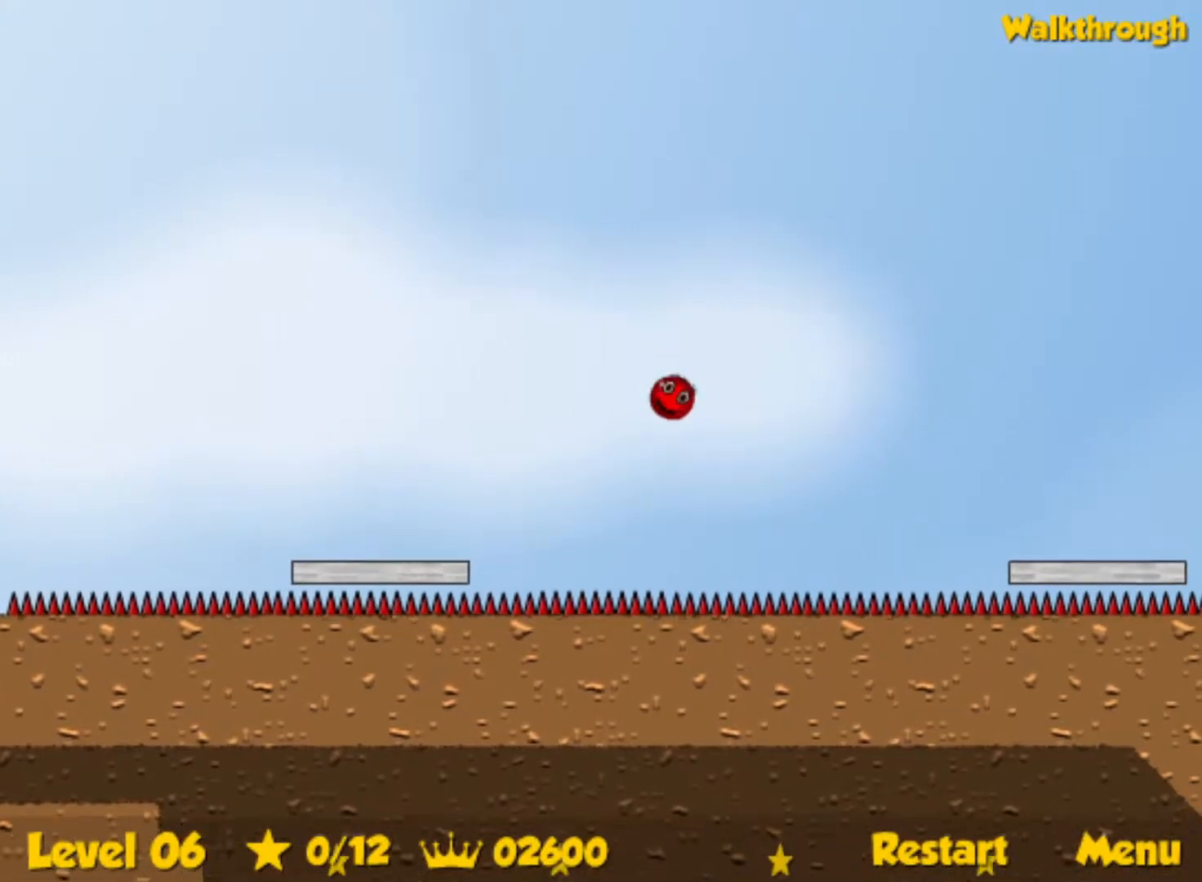
{"keys": ["right"], "events": []}
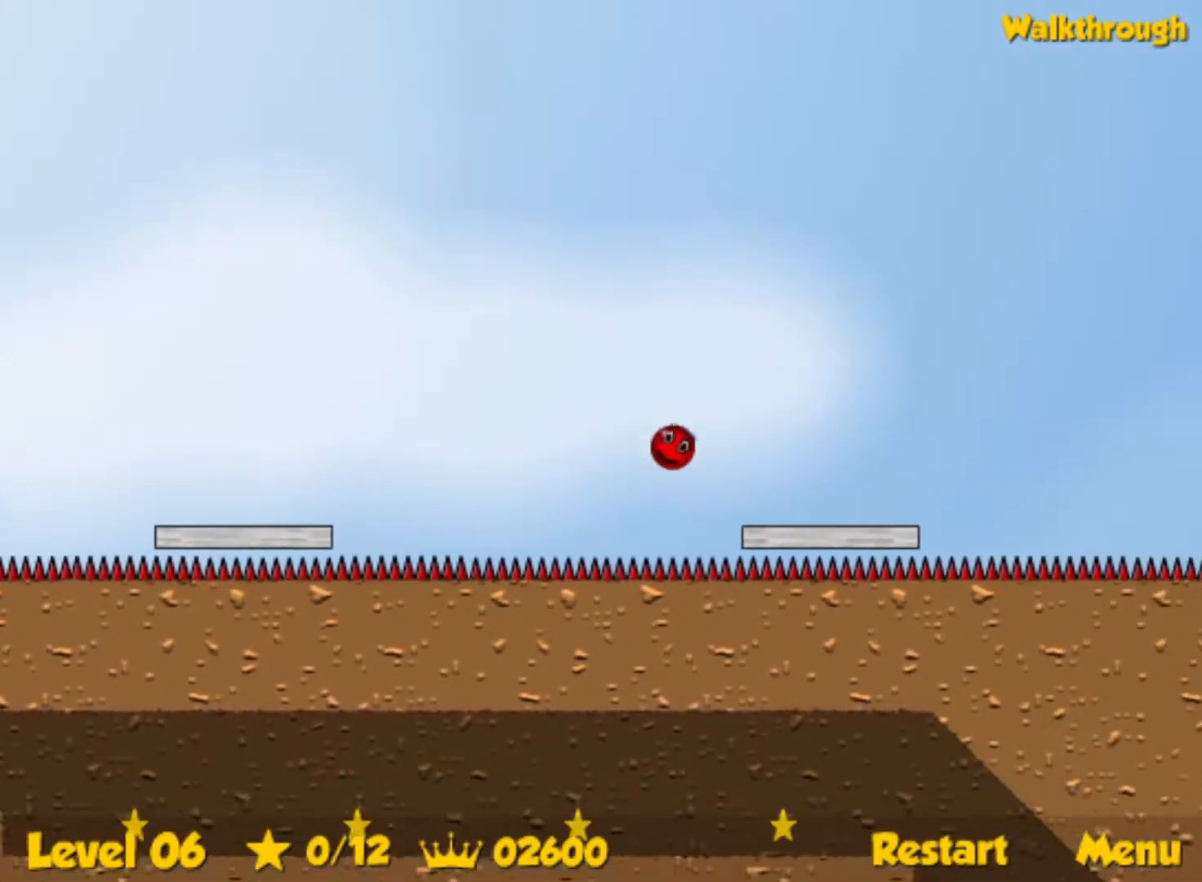
{"keys": ["right"], "events": [[367, "up", "down"], [450, "up", "up"]]}
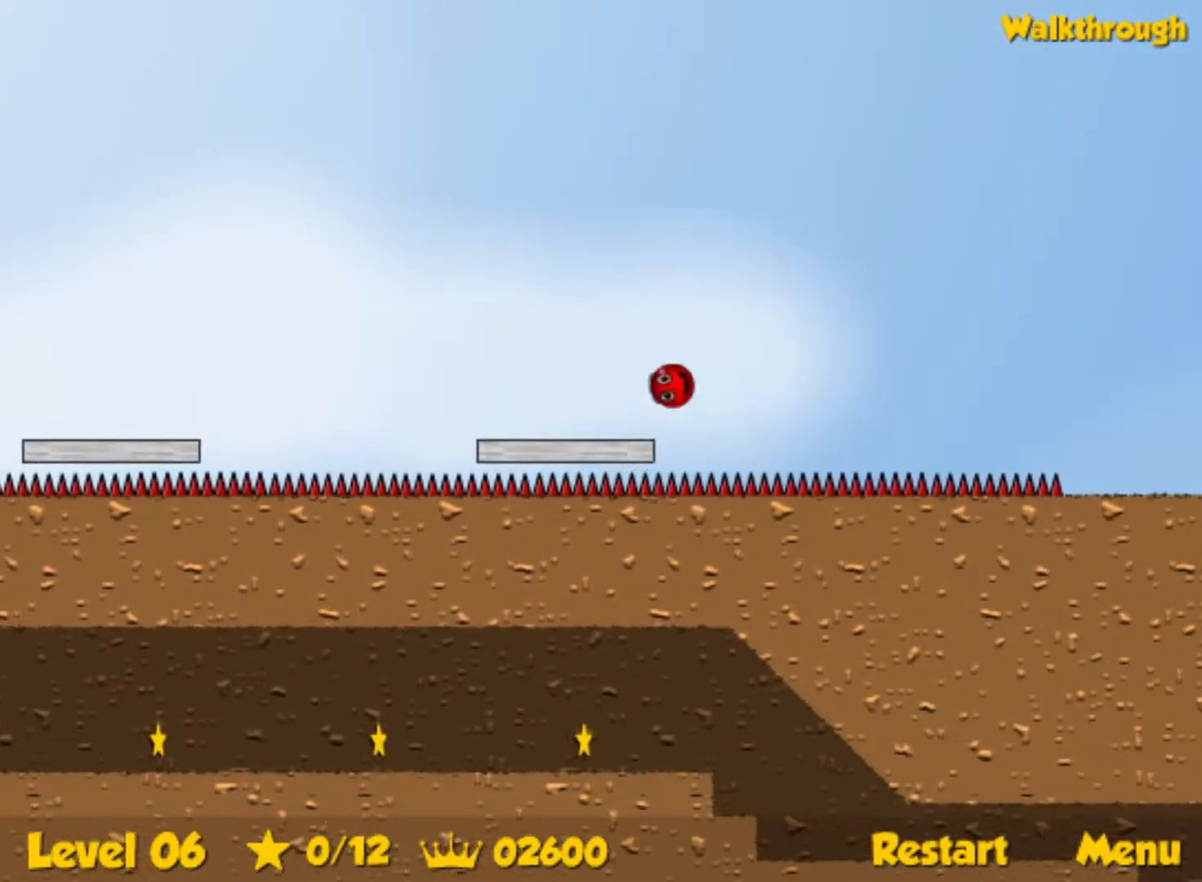
{"keys": ["right"], "events": []}
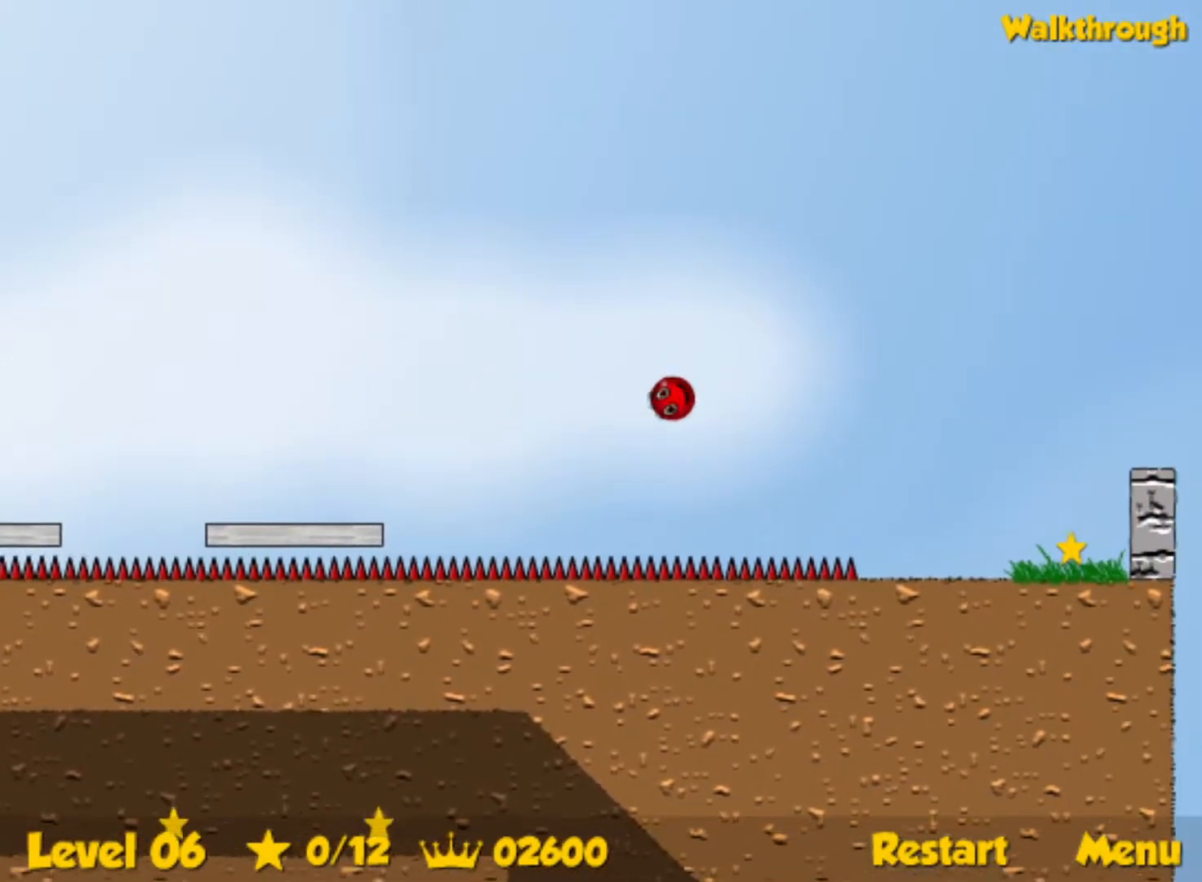
{"keys": ["right"], "events": []}
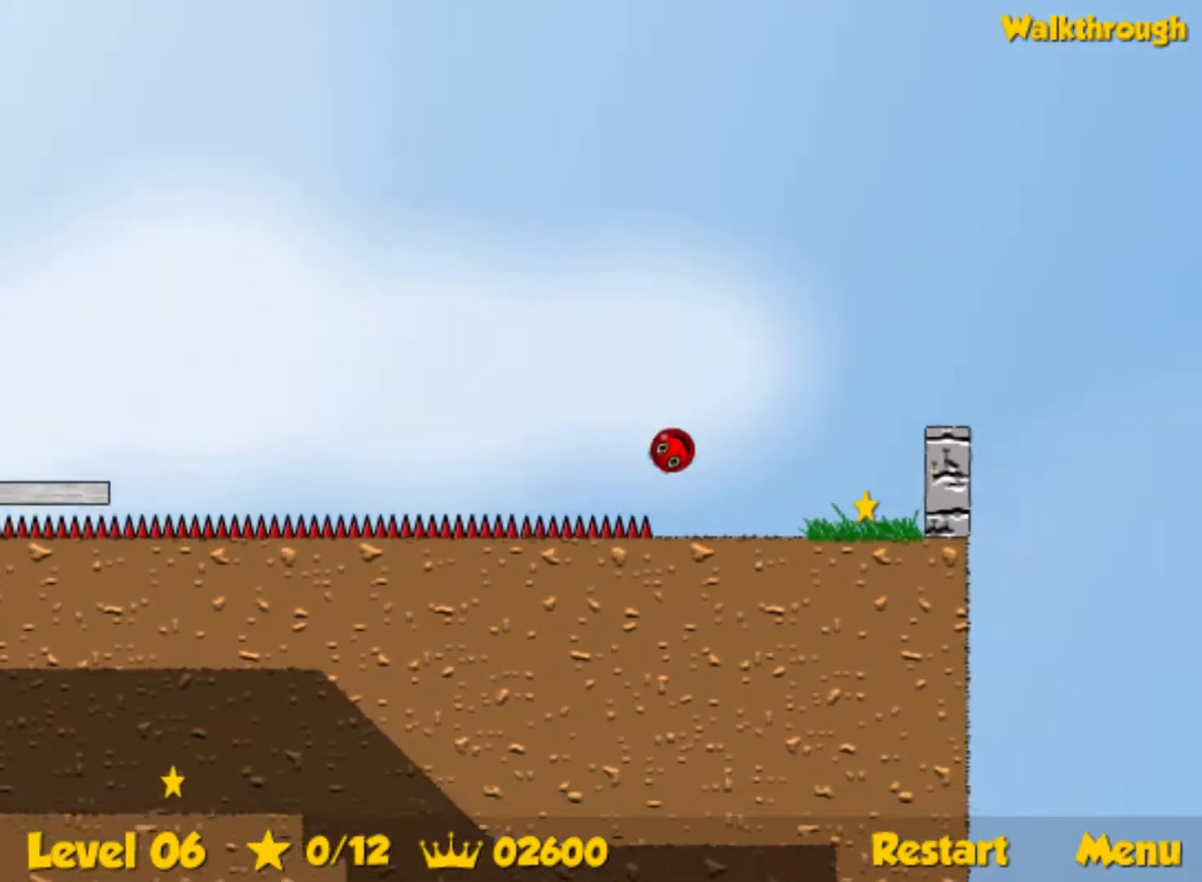
{"keys": ["down", "left"], "events": [[217, "right", "up"], [250, "left", "down"], [283, "down", "down"]]}
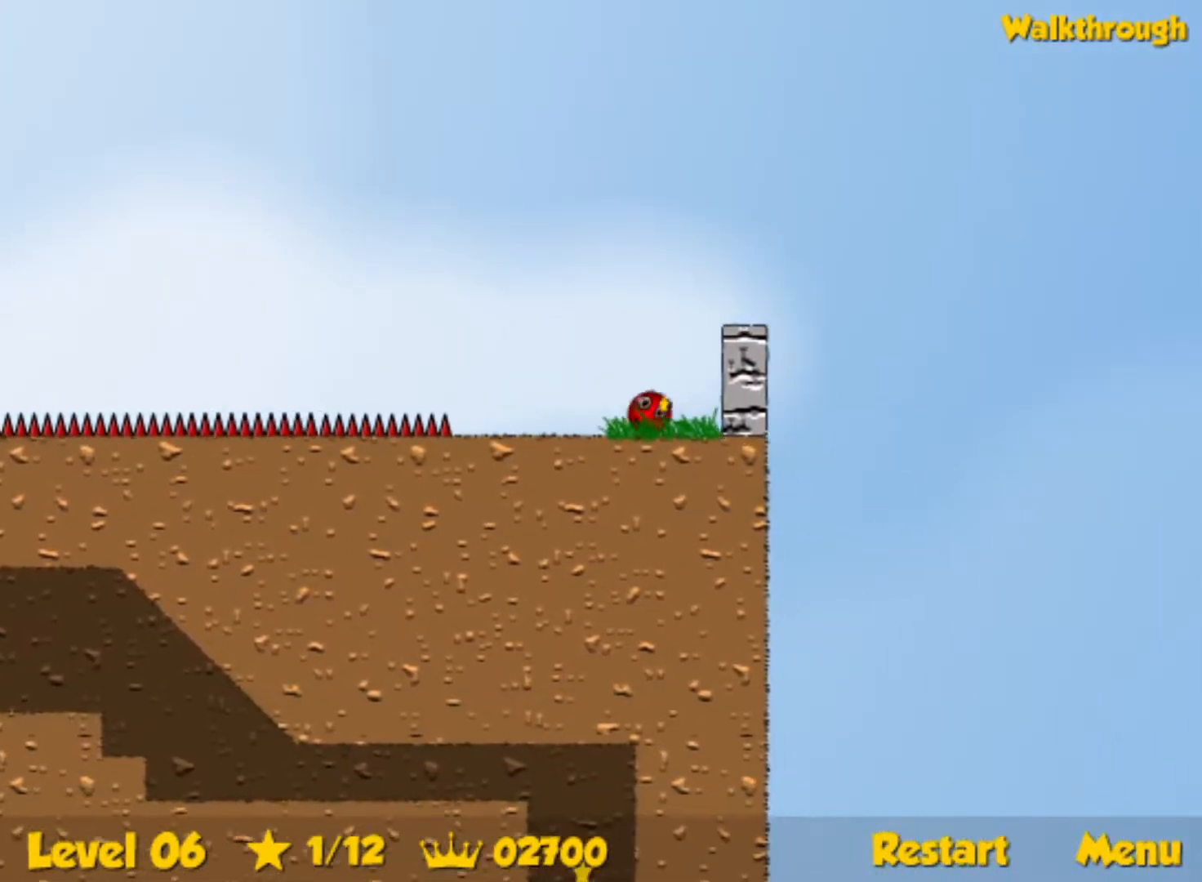
{"keys": ["left"], "events": [[17, "down", "up"]]}
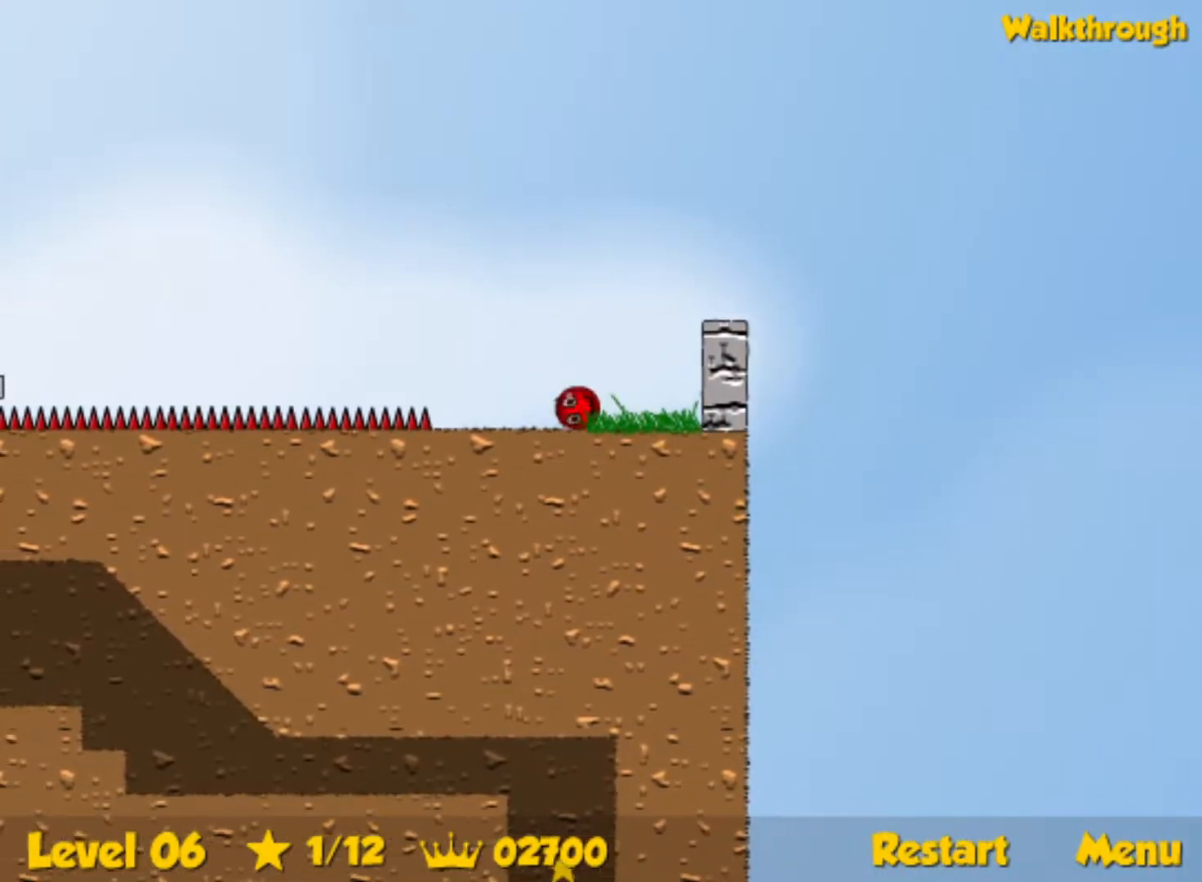
{"keys": ["left"], "events": [[100, "up", "down"], [167, "up", "up"]]}
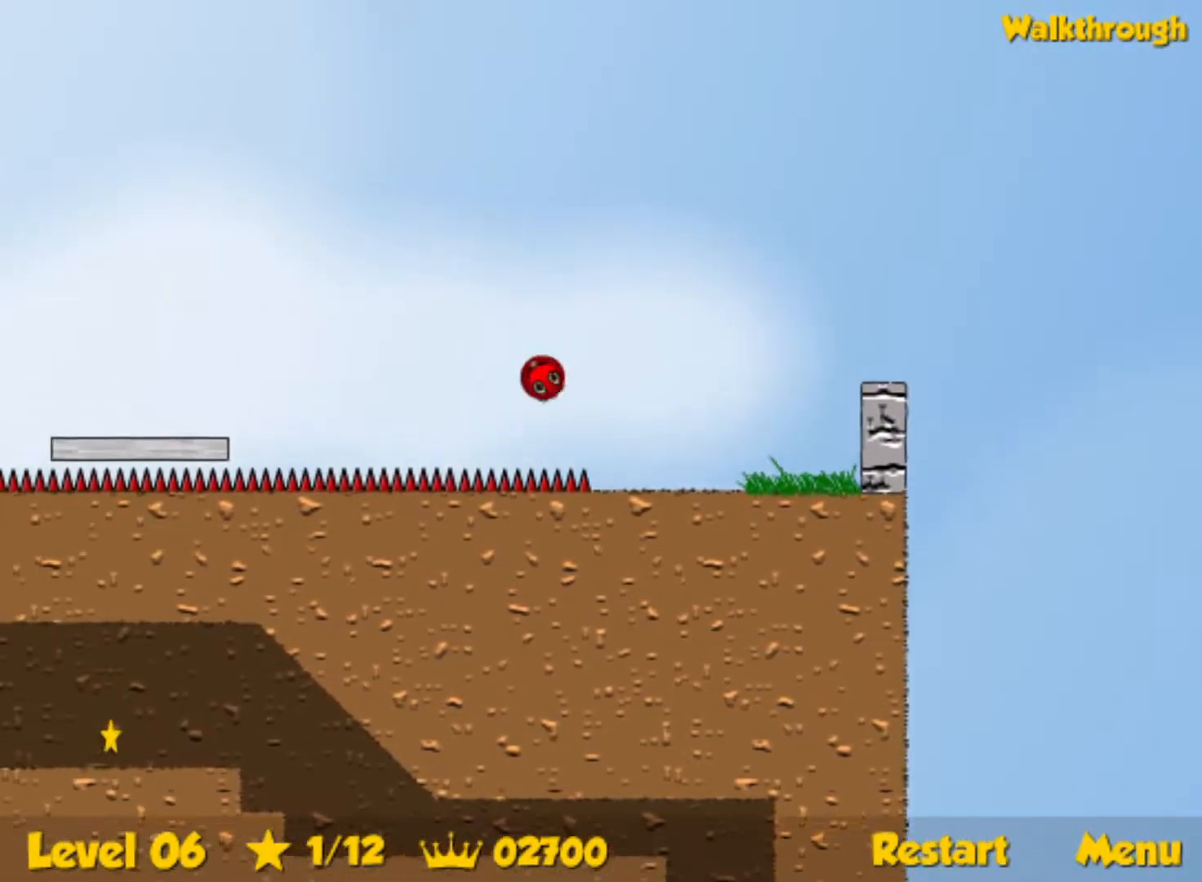
{"keys": ["left"], "events": []}
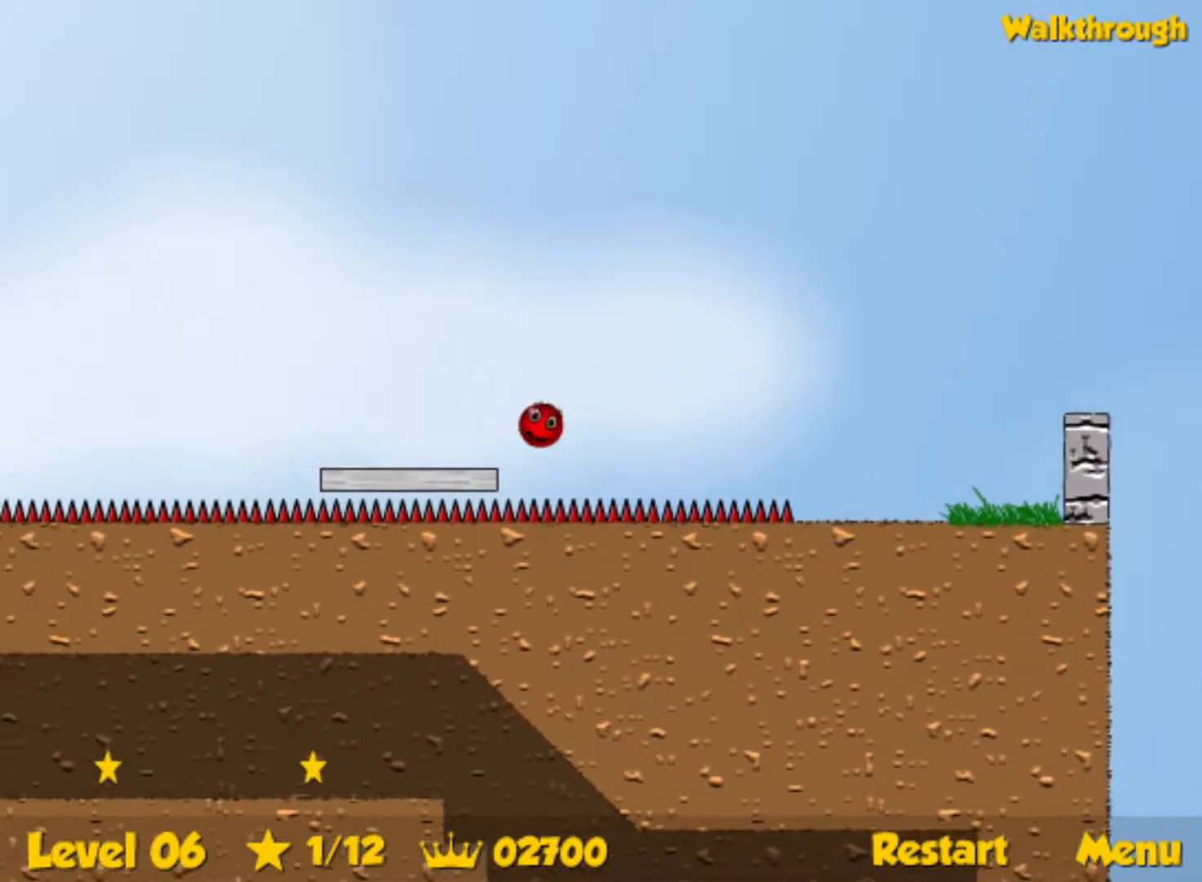
{"keys": ["left", "up"], "events": [[283, "up", "down"]]}
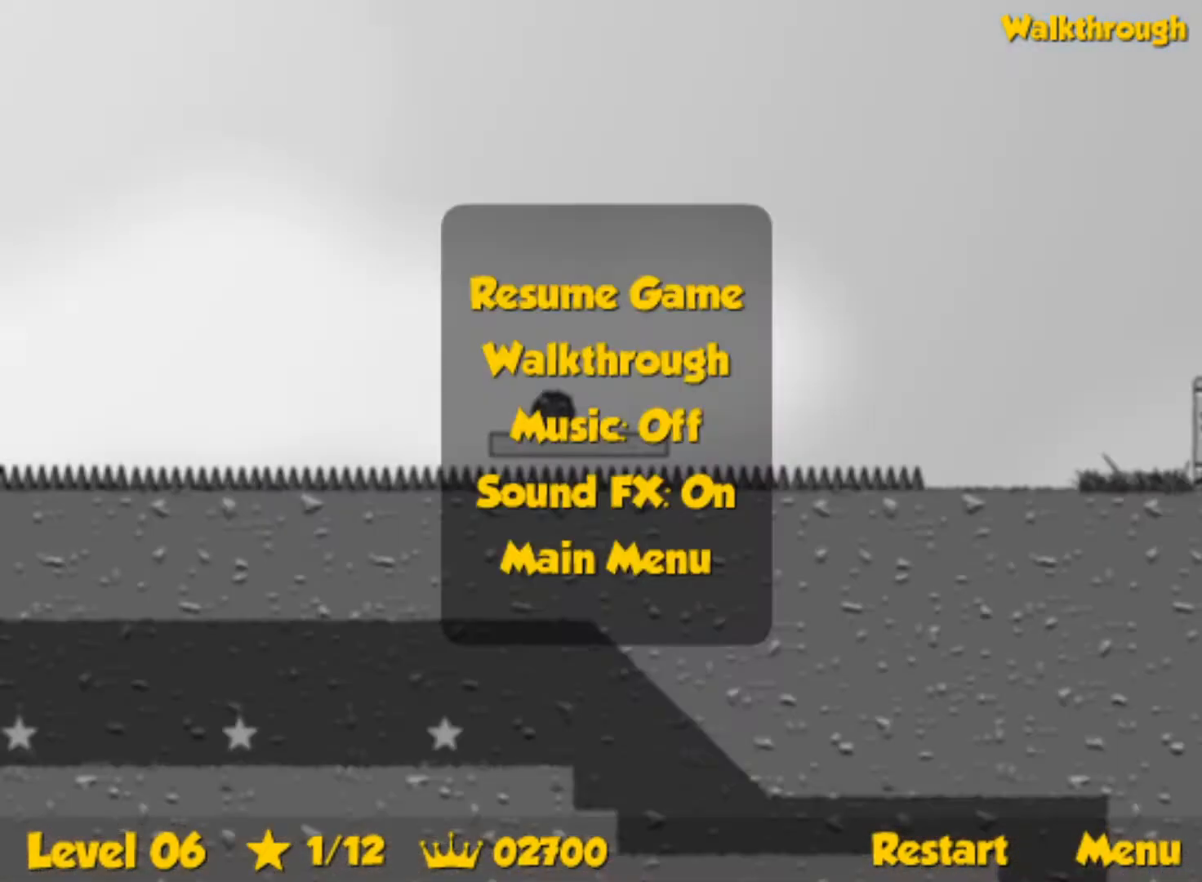
{"keys": ["left", "up"], "events": [[317, "up", "up"], [400, "up", "down"]]}
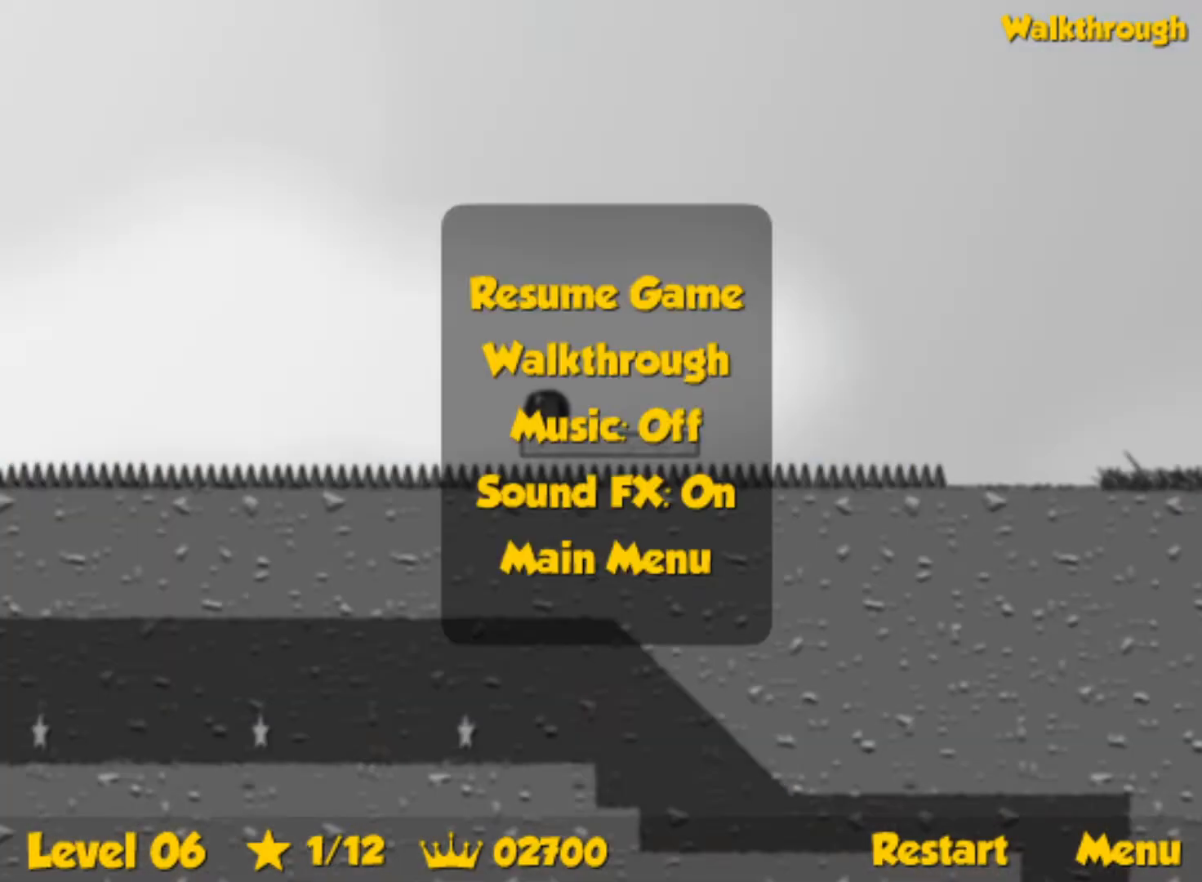
{"keys": ["left", "up"], "events": []}